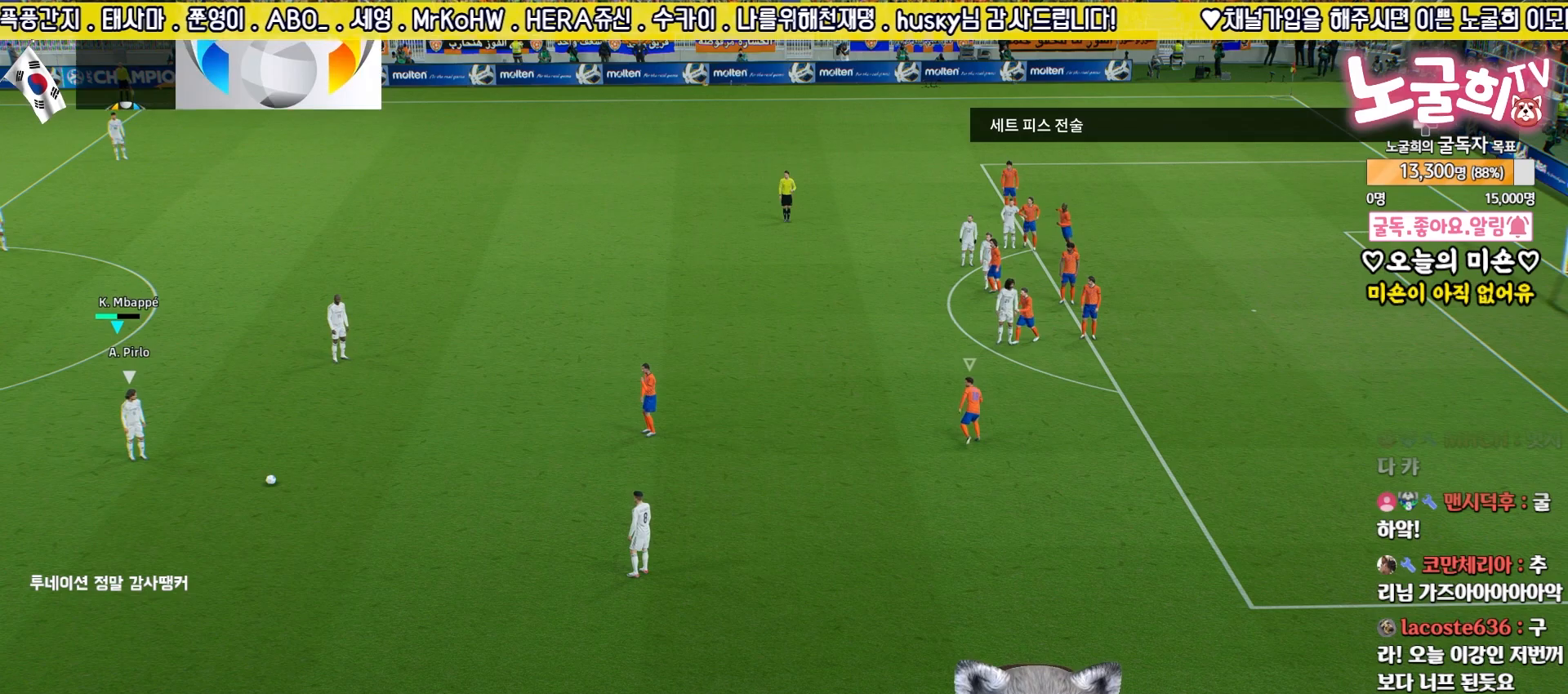
Gameplay with a controller (PlayStation layout); each line is a JSON object with the inputs held at the frame after it. "events" lists button and stick changes between this image and that frame as [ms after this image, input, new state], when the widget could be followed in between.
{"buttons": ["R2"], "left_stick": "down-left", "right_stick": "center", "events": [[367, "L1", "down"], [483, "L1", "up"]]}
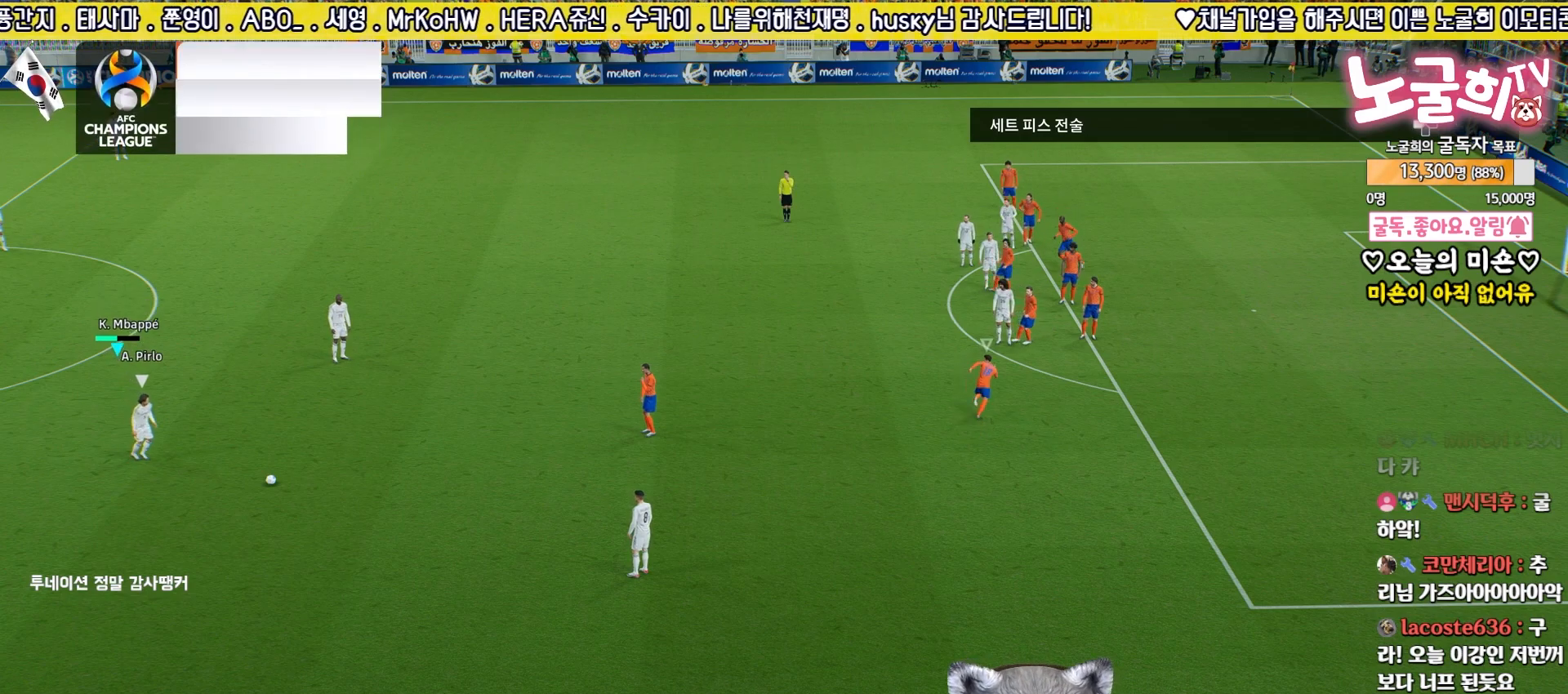
{"buttons": ["R2"], "left_stick": "down-left", "right_stick": "center", "events": []}
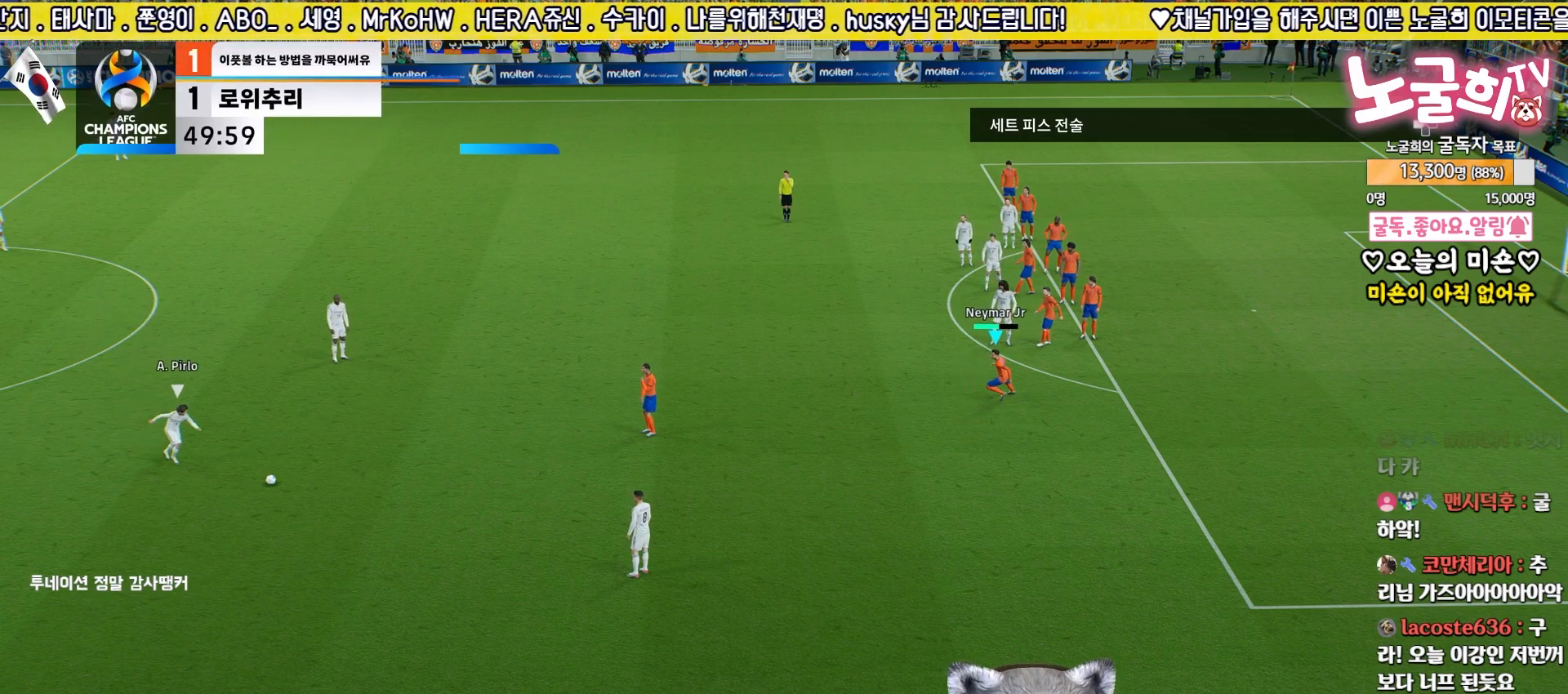
{"buttons": ["R2"], "left_stick": "down-left", "right_stick": "center", "events": []}
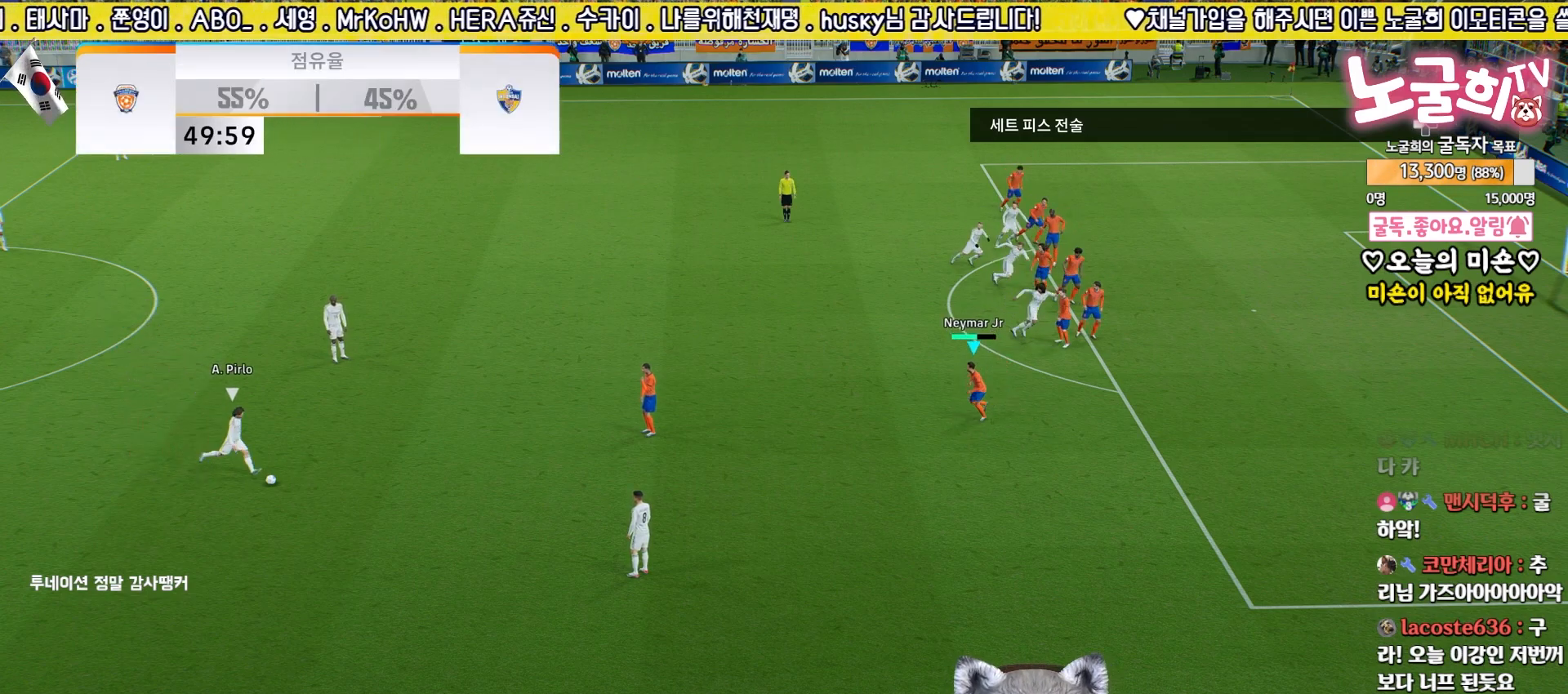
{"buttons": ["R2"], "left_stick": "up-left", "right_stick": "center", "events": [[100, "left_stick", "left"], [283, "left_stick", "up-left"]]}
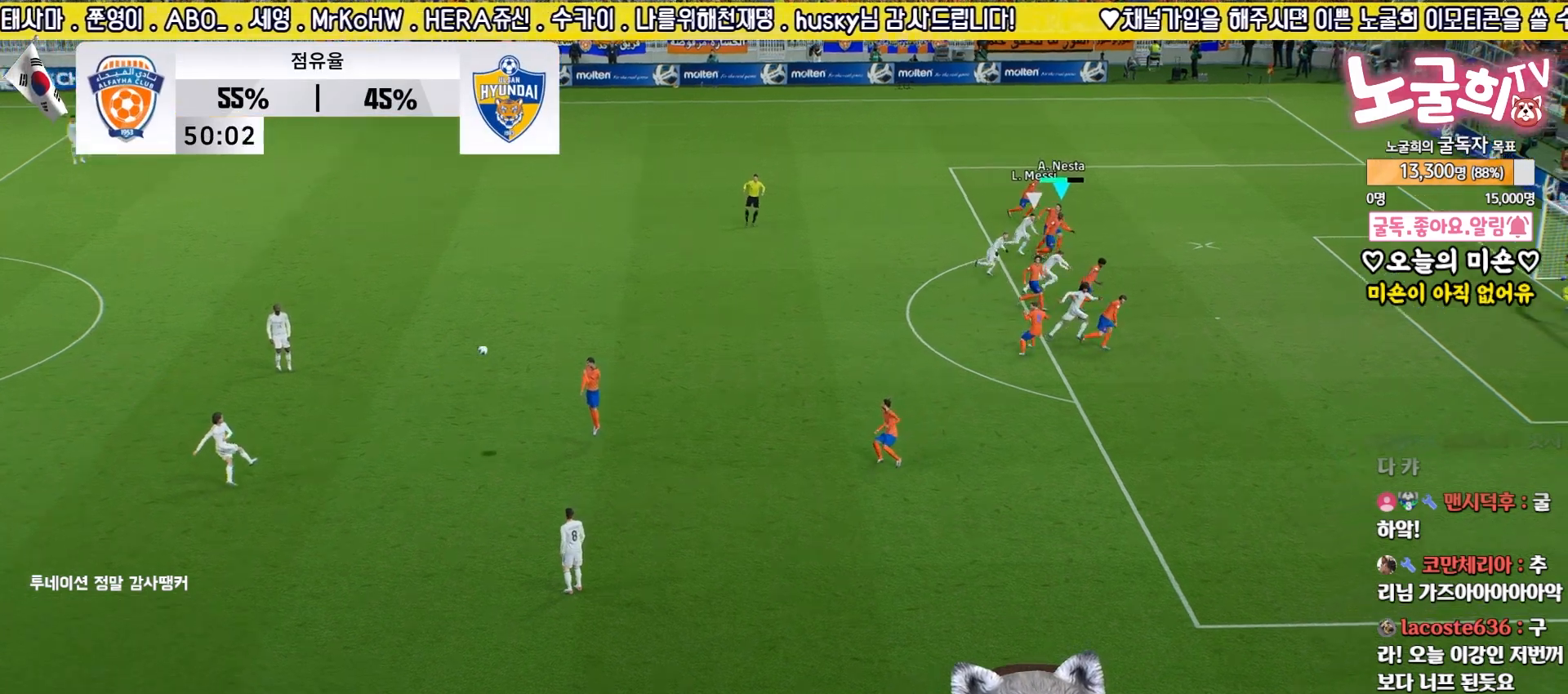
{"buttons": ["R2", "L3"], "left_stick": "right", "right_stick": "center", "events": [[100, "left_stick", "right"], [283, "CROSS", "down"], [383, "L3", "down"], [417, "CROSS", "up"]]}
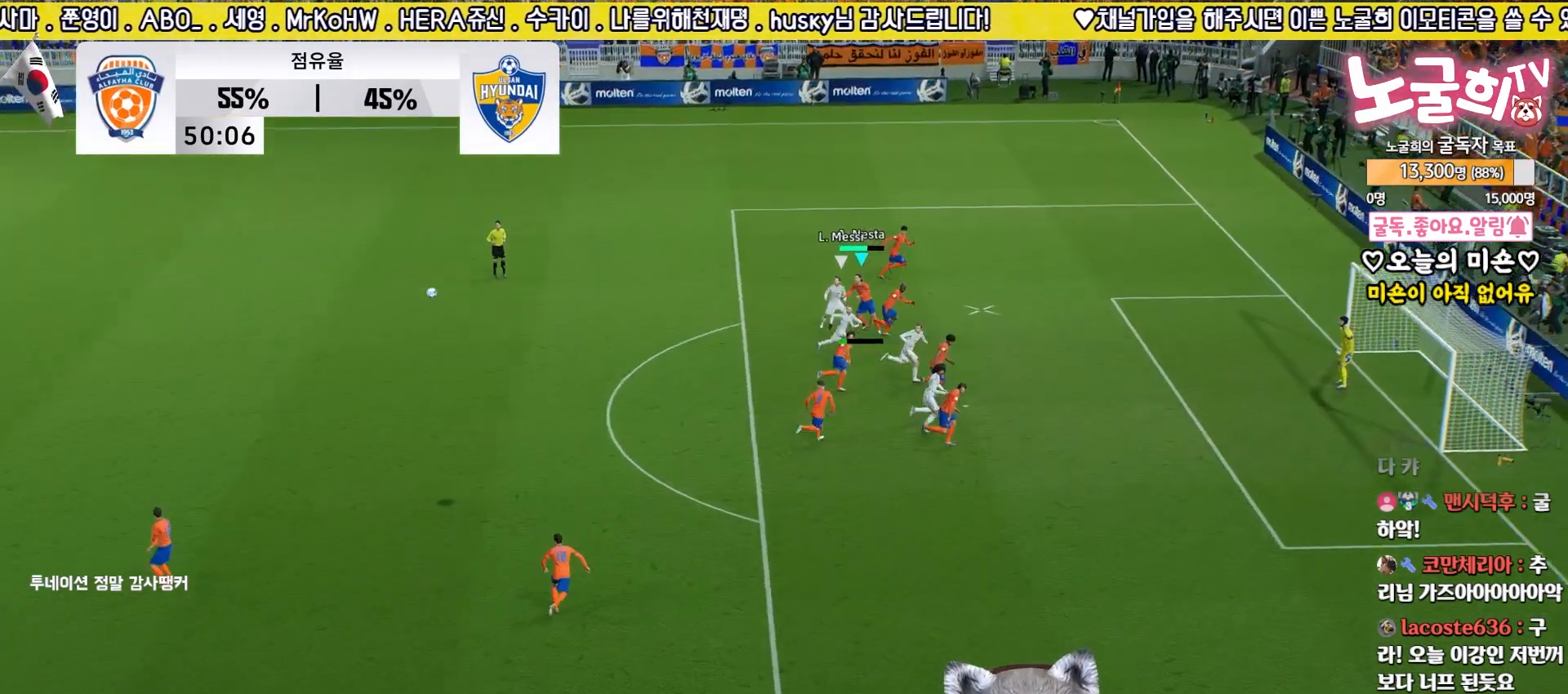
{"buttons": ["R2", "L3"], "left_stick": "right", "right_stick": "center", "events": []}
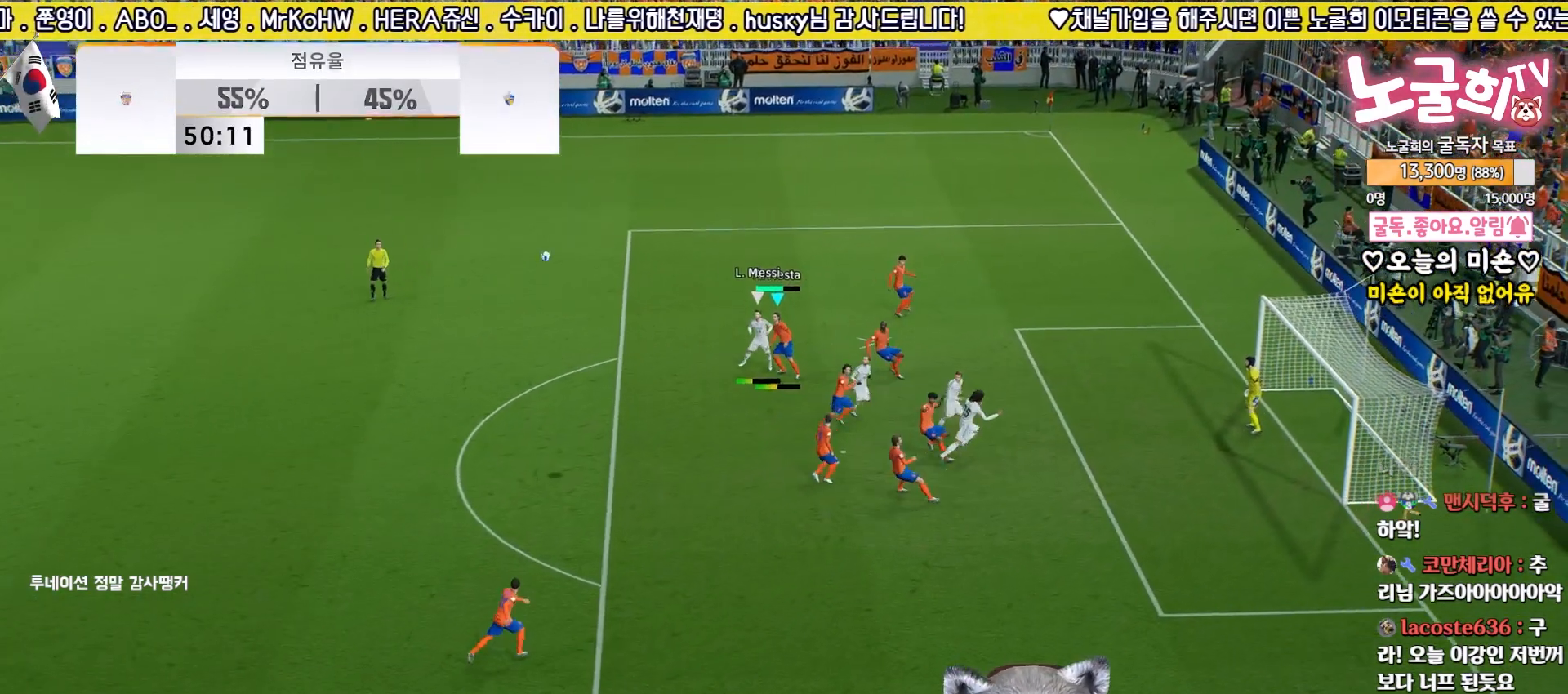
{"buttons": ["R2", "L3"], "left_stick": "right", "right_stick": "center", "events": []}
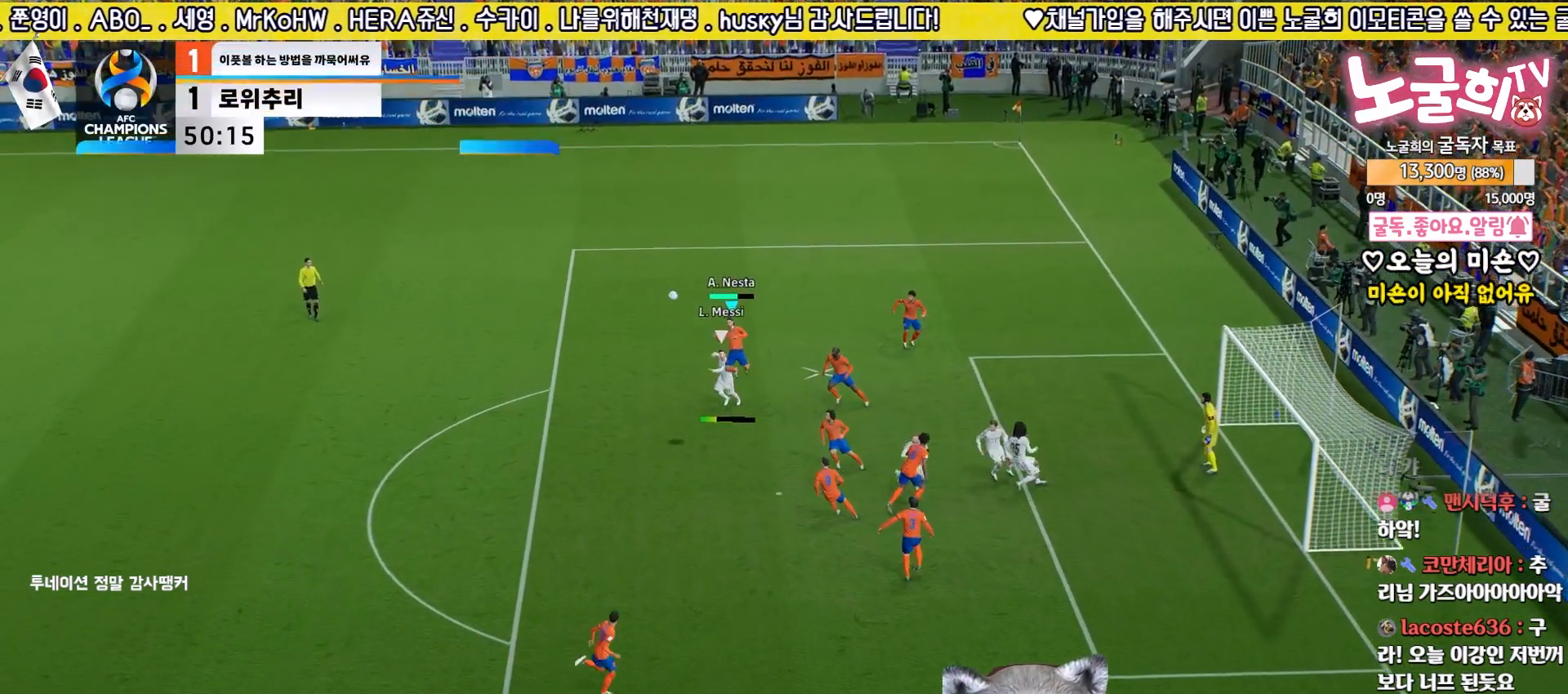
{"buttons": ["R2", "L3"], "left_stick": "up-right", "right_stick": "center", "events": [[83, "left_stick", "up-right"]]}
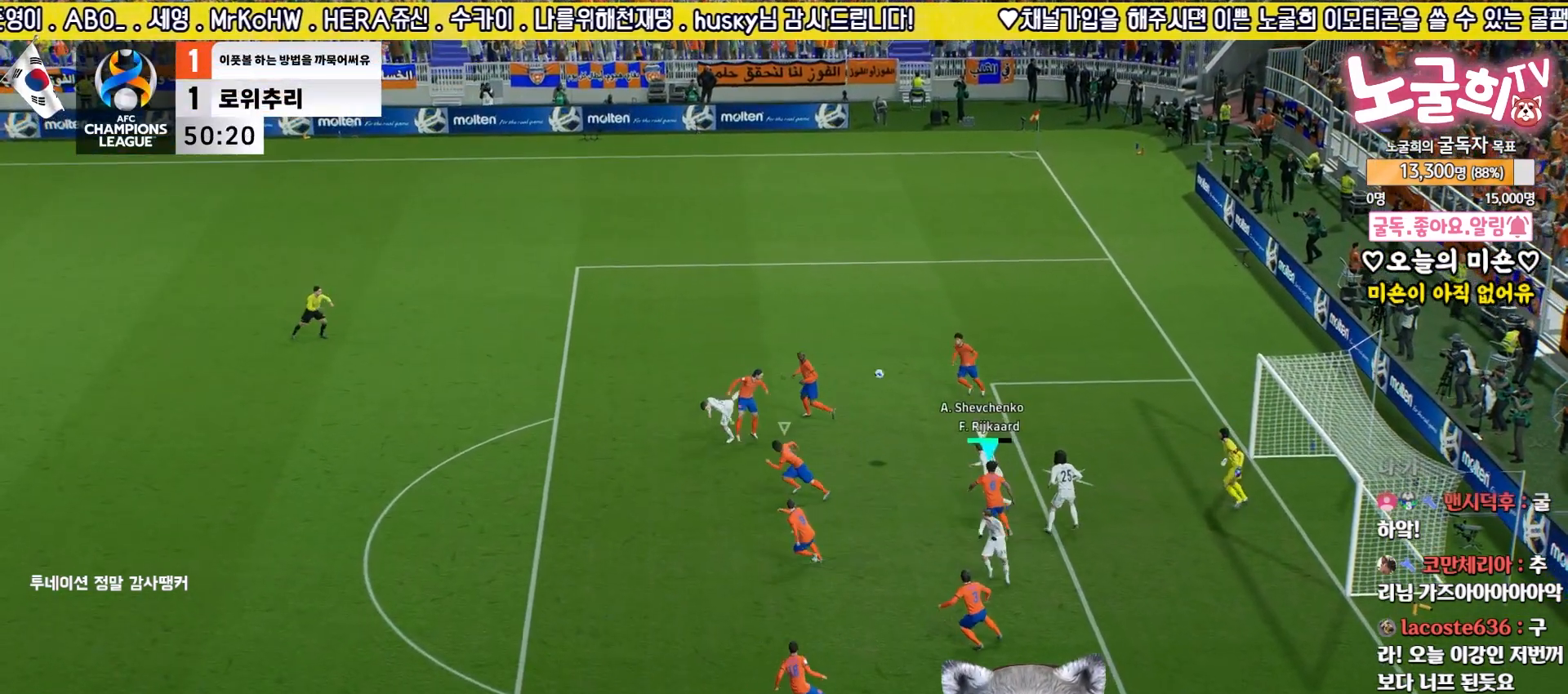
{"buttons": [], "left_stick": "up-left", "right_stick": "center", "events": [[17, "R2", "up"], [50, "L3", "up"], [100, "left_stick", "up"], [200, "left_stick", "up-left"]]}
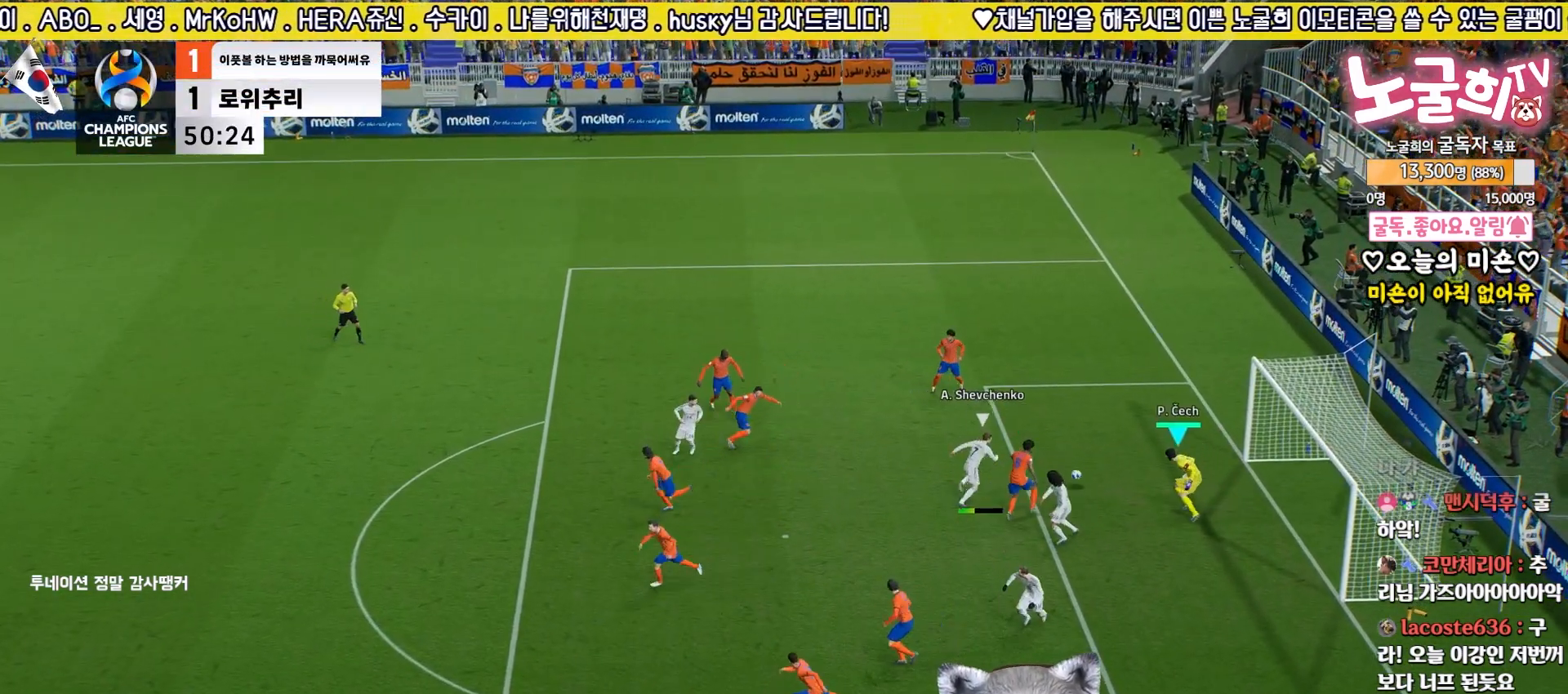
{"buttons": ["R2"], "left_stick": "up-left", "right_stick": "center", "events": [[367, "R2", "down"]]}
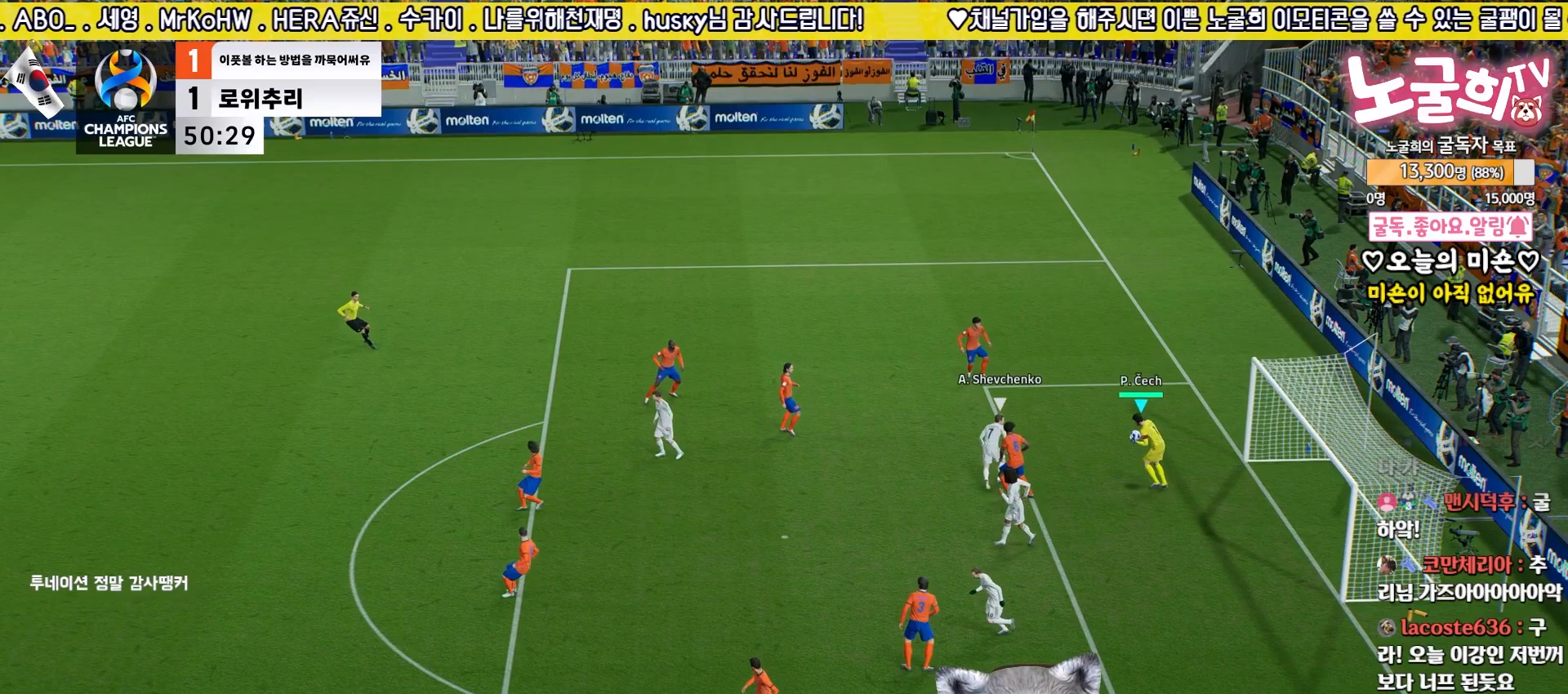
{"buttons": ["R2"], "left_stick": "up-left", "right_stick": "center", "events": []}
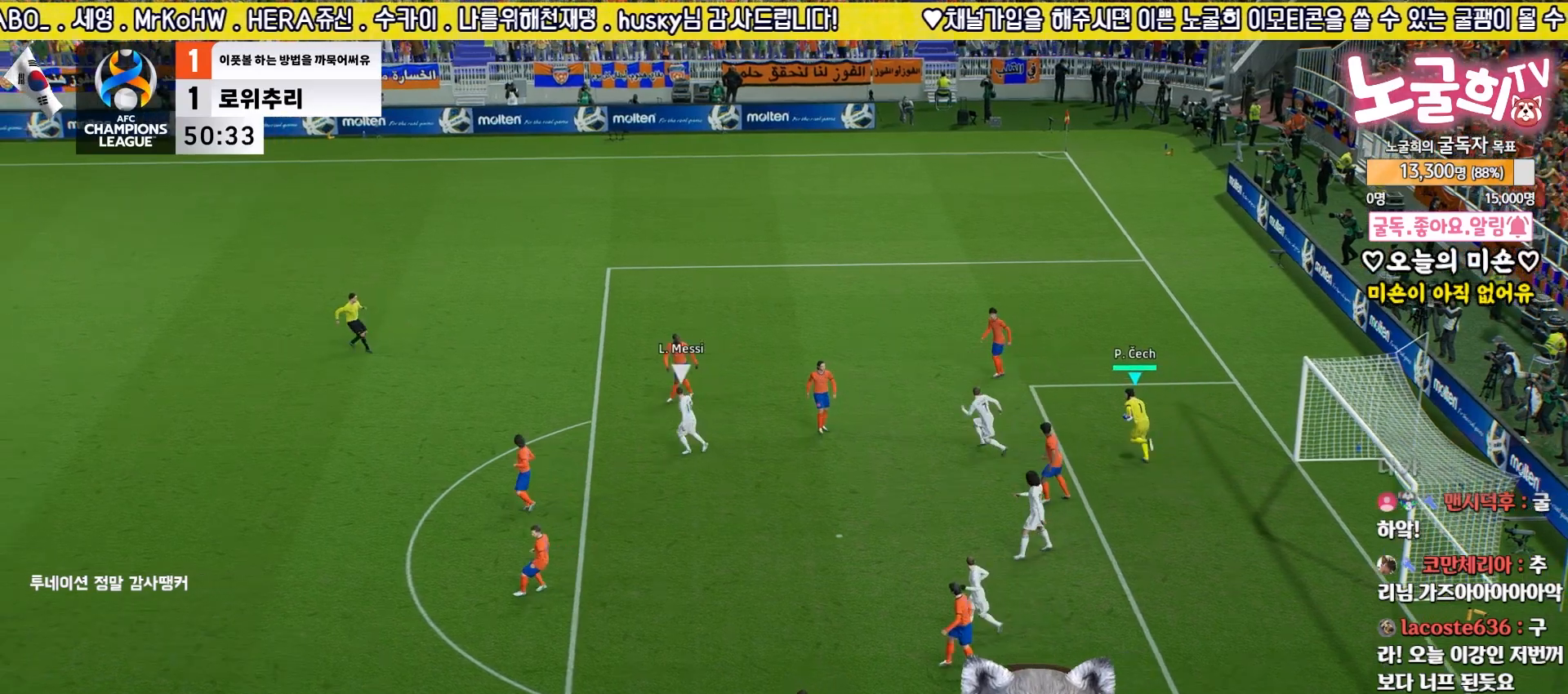
{"buttons": ["R2"], "left_stick": "up-left", "right_stick": "center", "events": []}
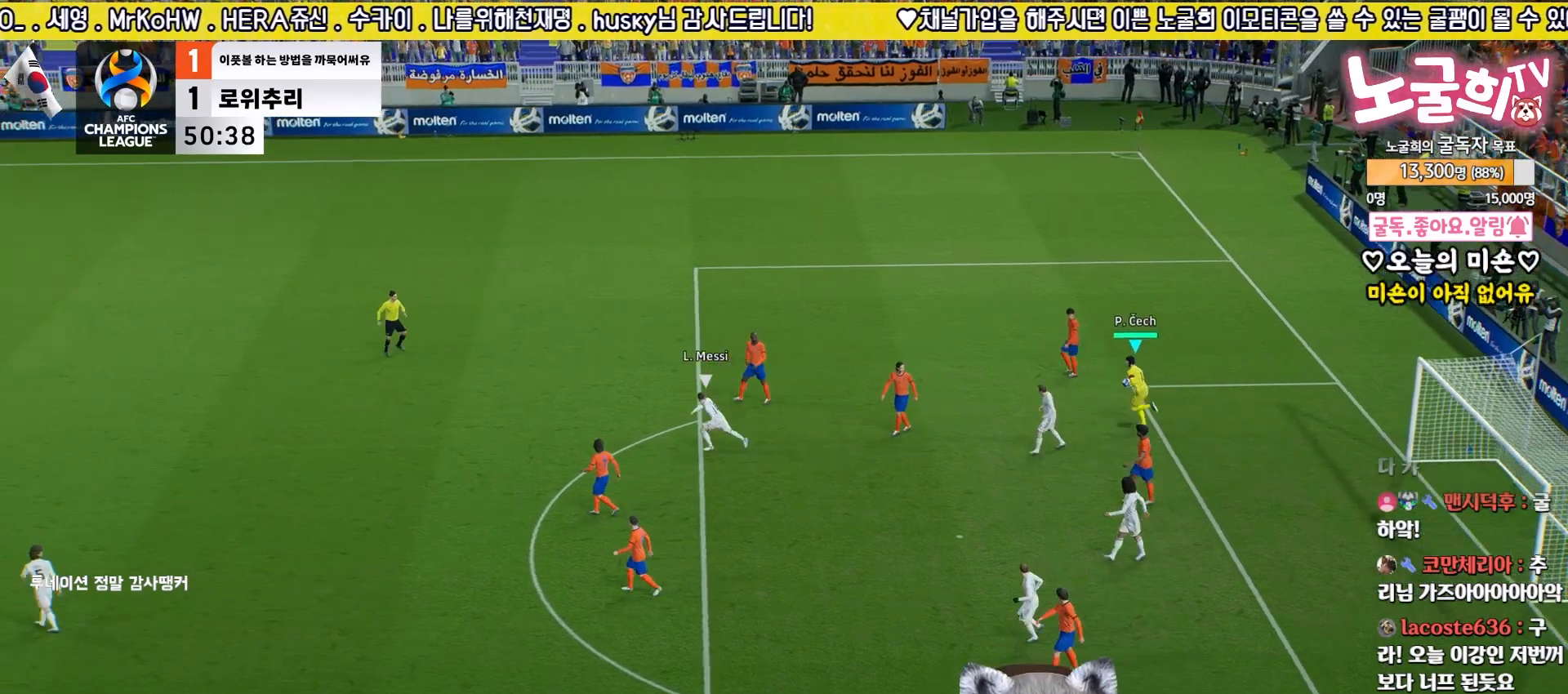
{"buttons": ["R2"], "left_stick": "up-left", "right_stick": "center", "events": []}
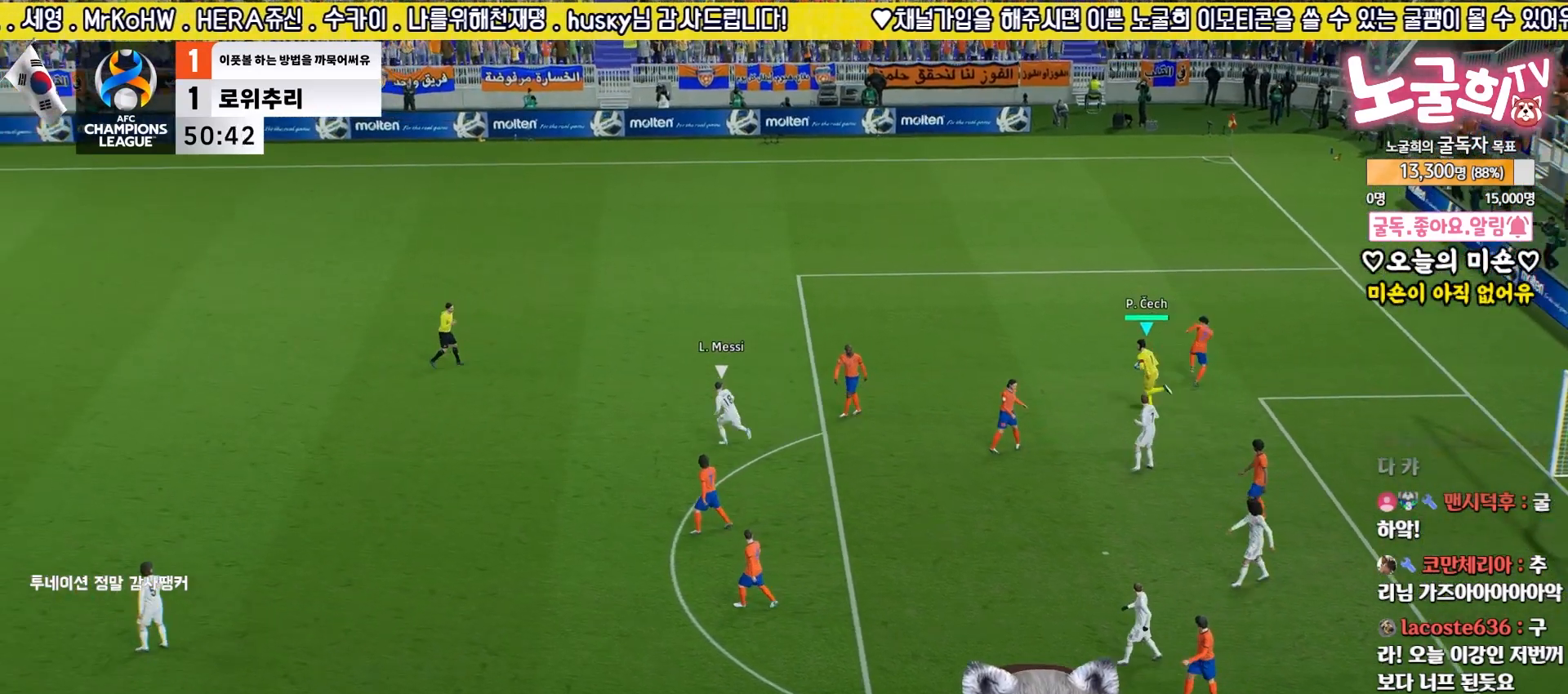
{"buttons": ["TRIANGLE"], "left_stick": "down-left", "right_stick": "center", "events": [[217, "R2", "up"], [267, "left_stick", "down-left"], [383, "TRIANGLE", "down"]]}
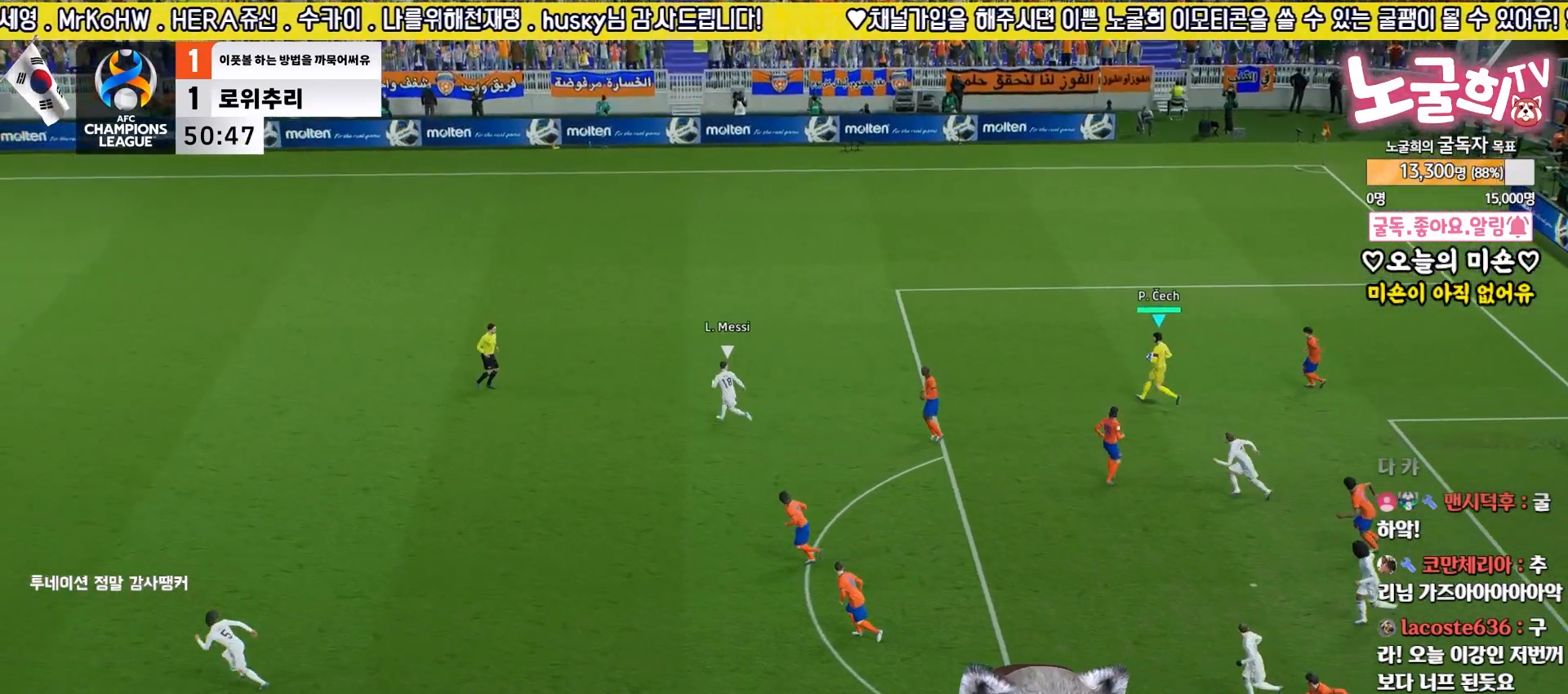
{"buttons": [], "left_stick": "down-left", "right_stick": "center", "events": [[400, "TRIANGLE", "up"]]}
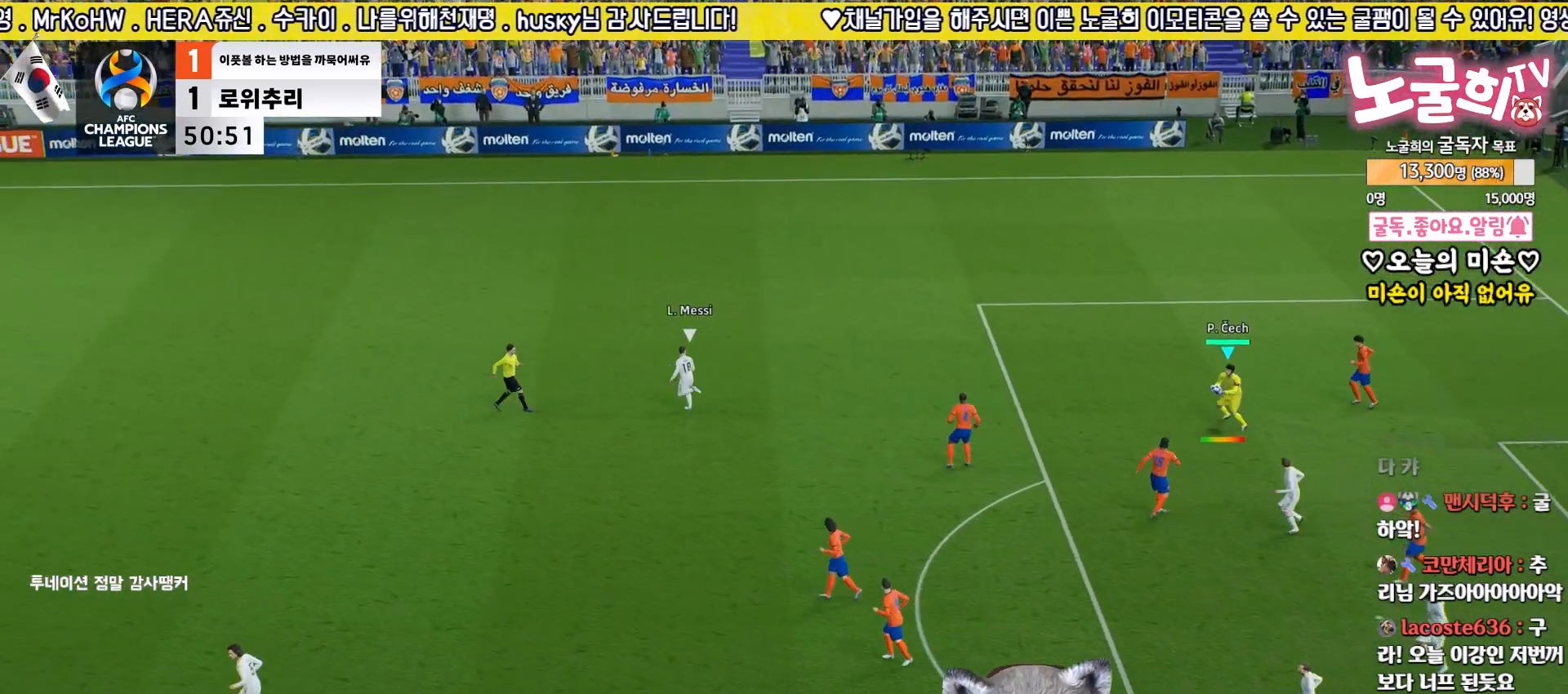
{"buttons": [], "left_stick": "down-left", "right_stick": "center", "events": []}
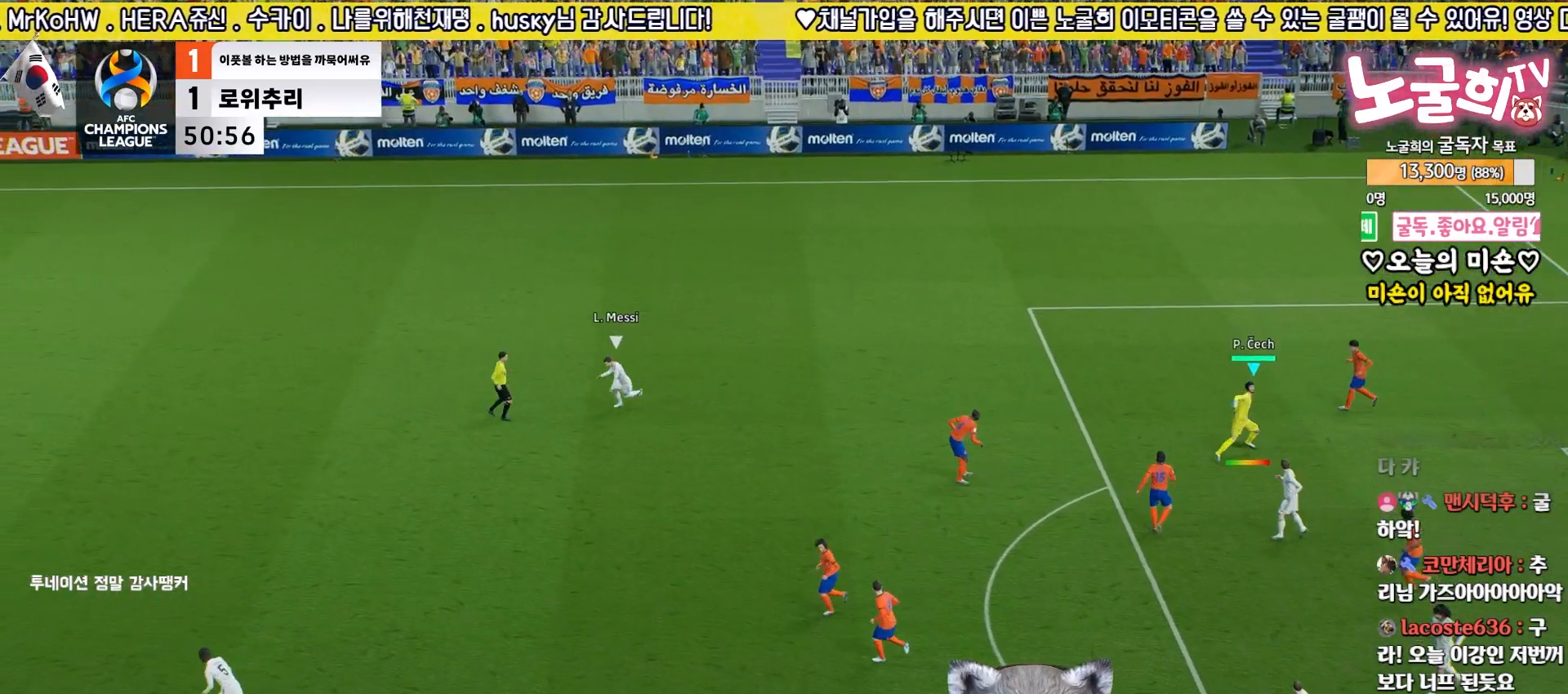
{"buttons": [], "left_stick": "down-left", "right_stick": "center", "events": []}
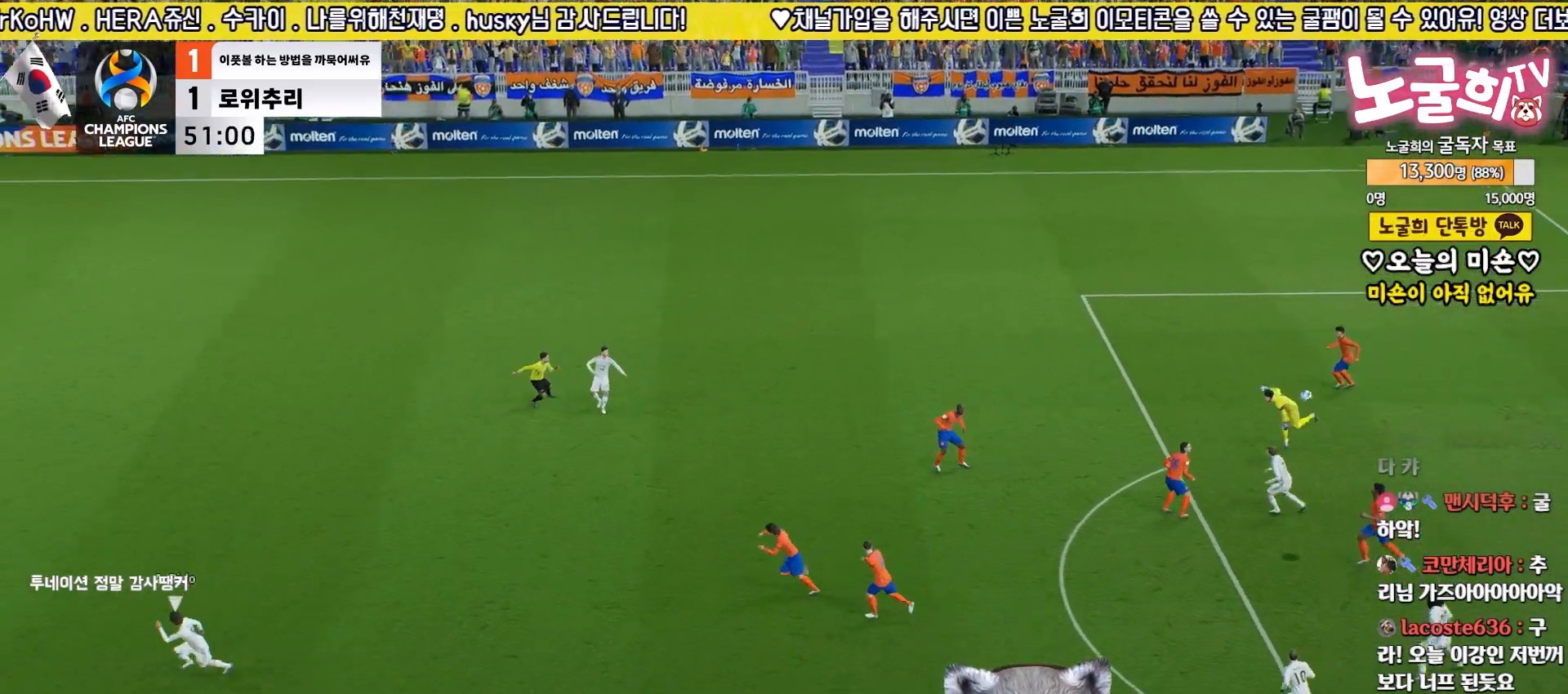
{"buttons": [], "left_stick": "left", "right_stick": "center", "events": [[117, "left_stick", "center"], [367, "left_stick", "left"]]}
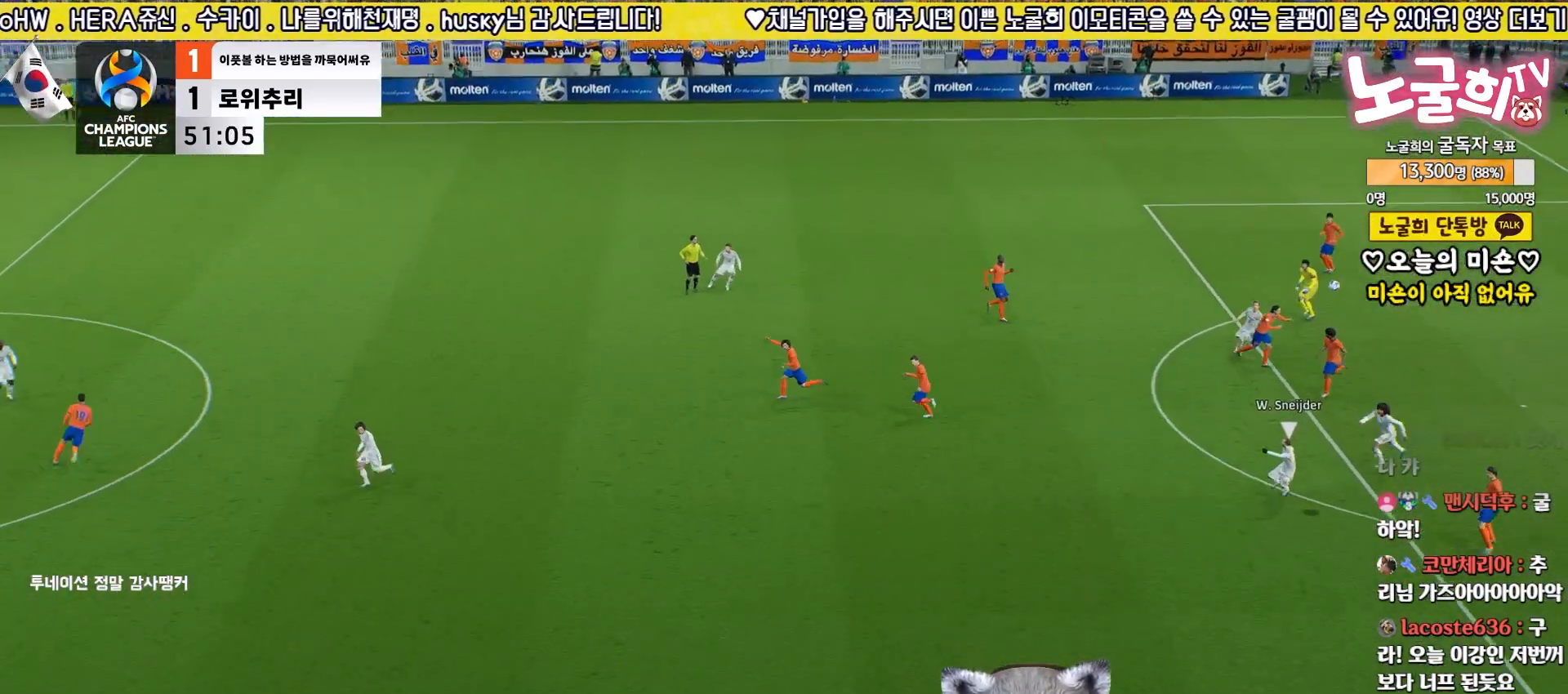
{"buttons": [], "left_stick": "left", "right_stick": "center", "events": []}
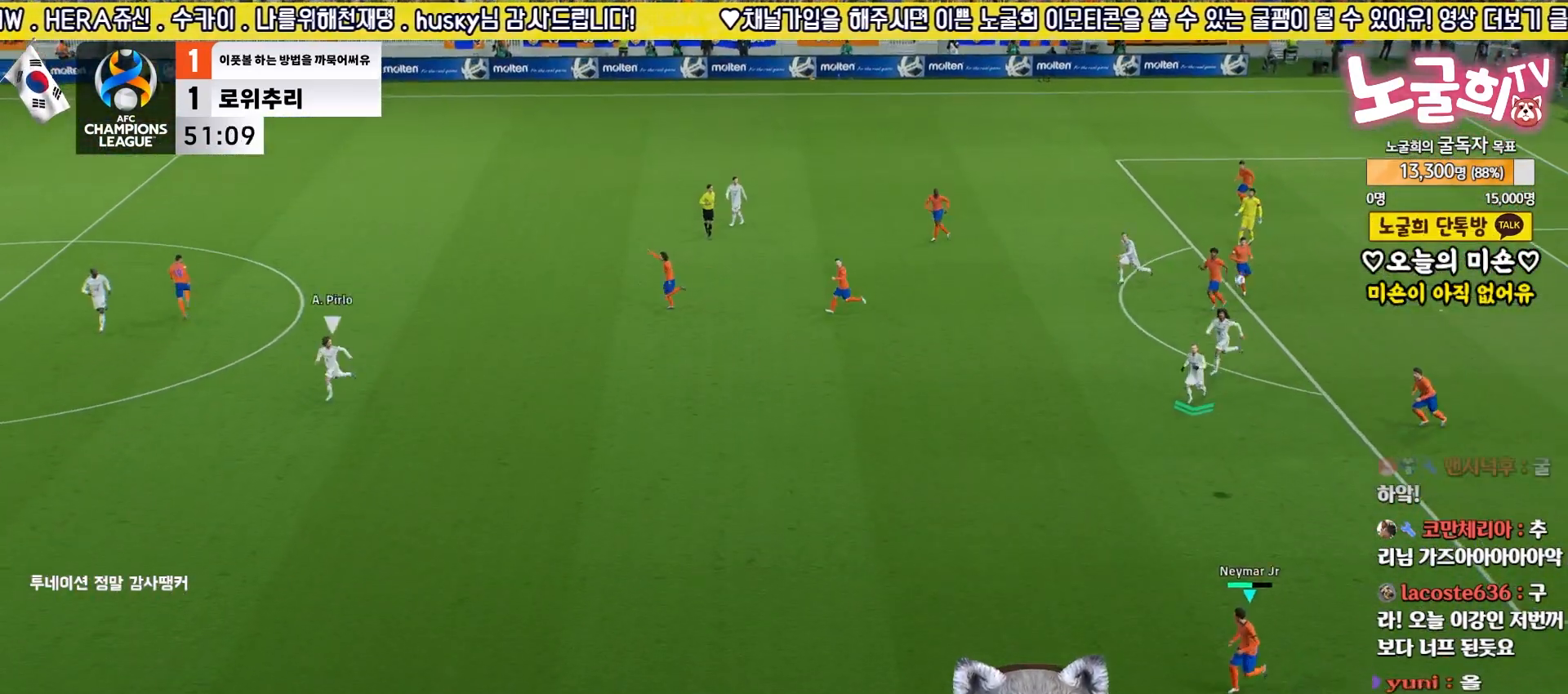
{"buttons": [], "left_stick": "left", "right_stick": "center", "events": []}
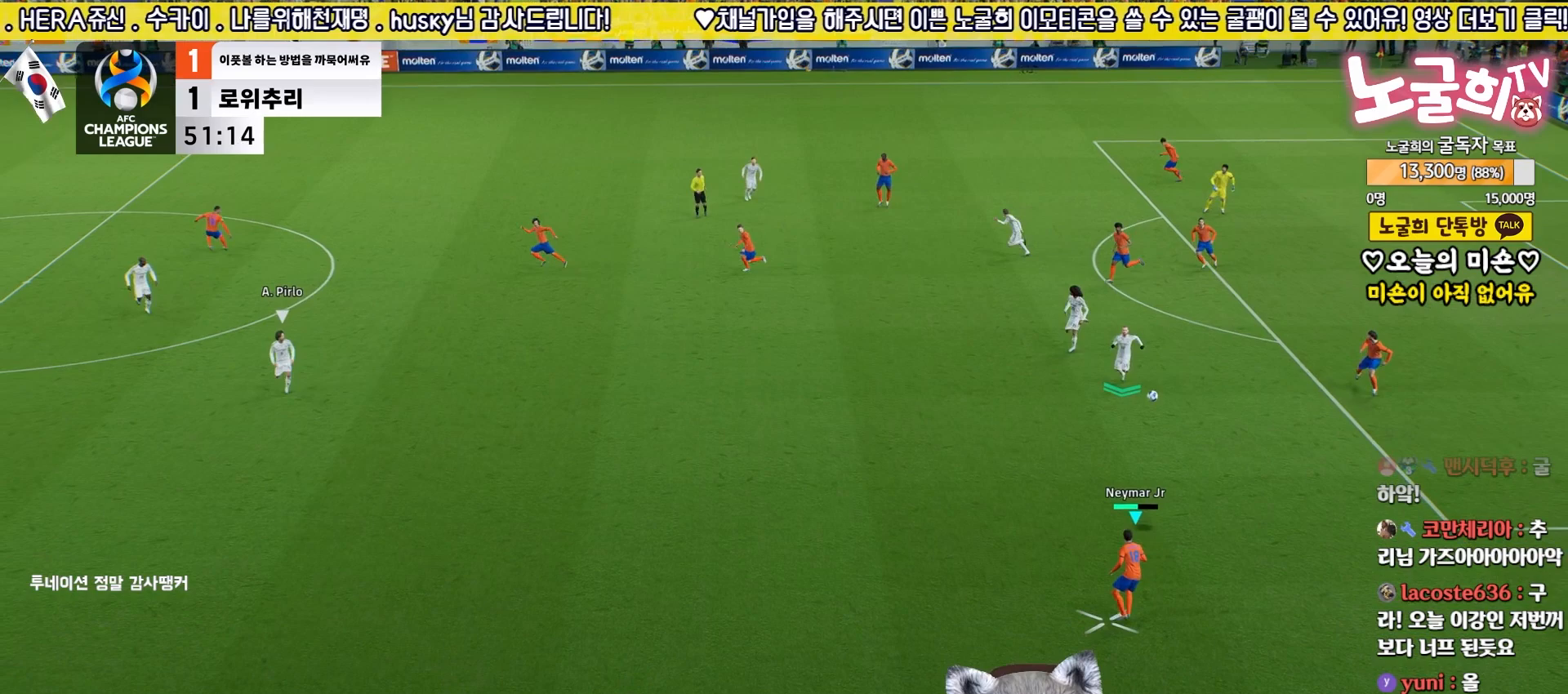
{"buttons": ["R2"], "left_stick": "left", "right_stick": "center", "events": [[450, "R2", "down"]]}
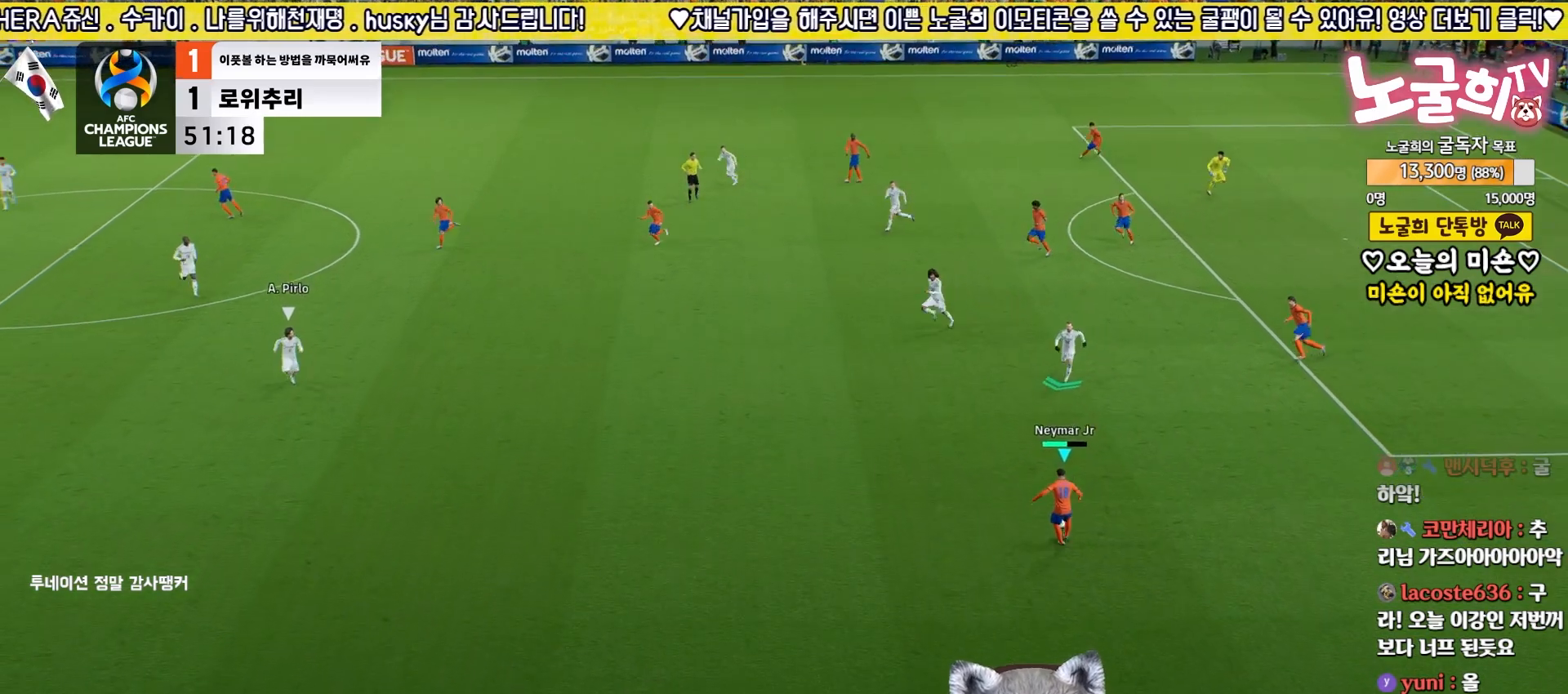
{"buttons": ["R2"], "left_stick": "left", "right_stick": "center", "events": [[83, "R2", "up"], [233, "R2", "down"]]}
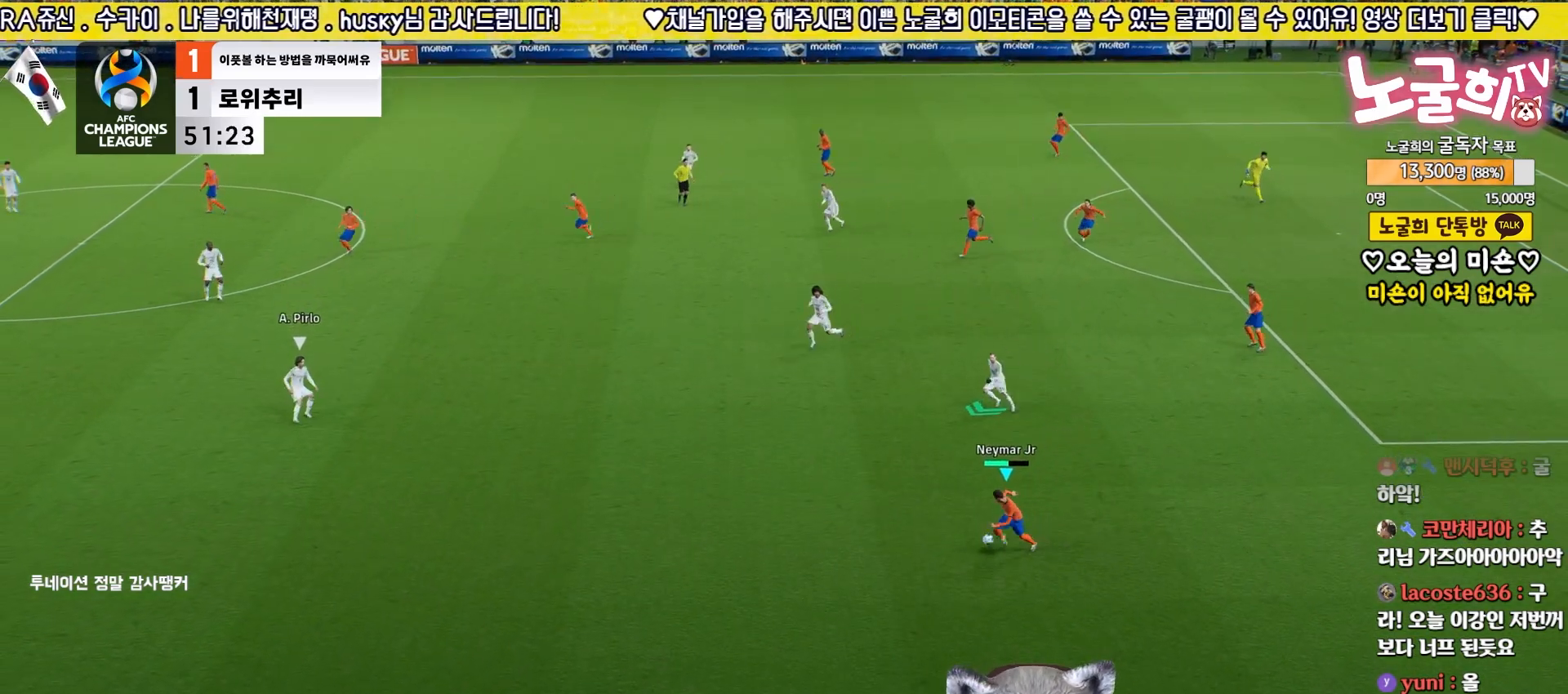
{"buttons": ["R2"], "left_stick": "left", "right_stick": "center", "events": []}
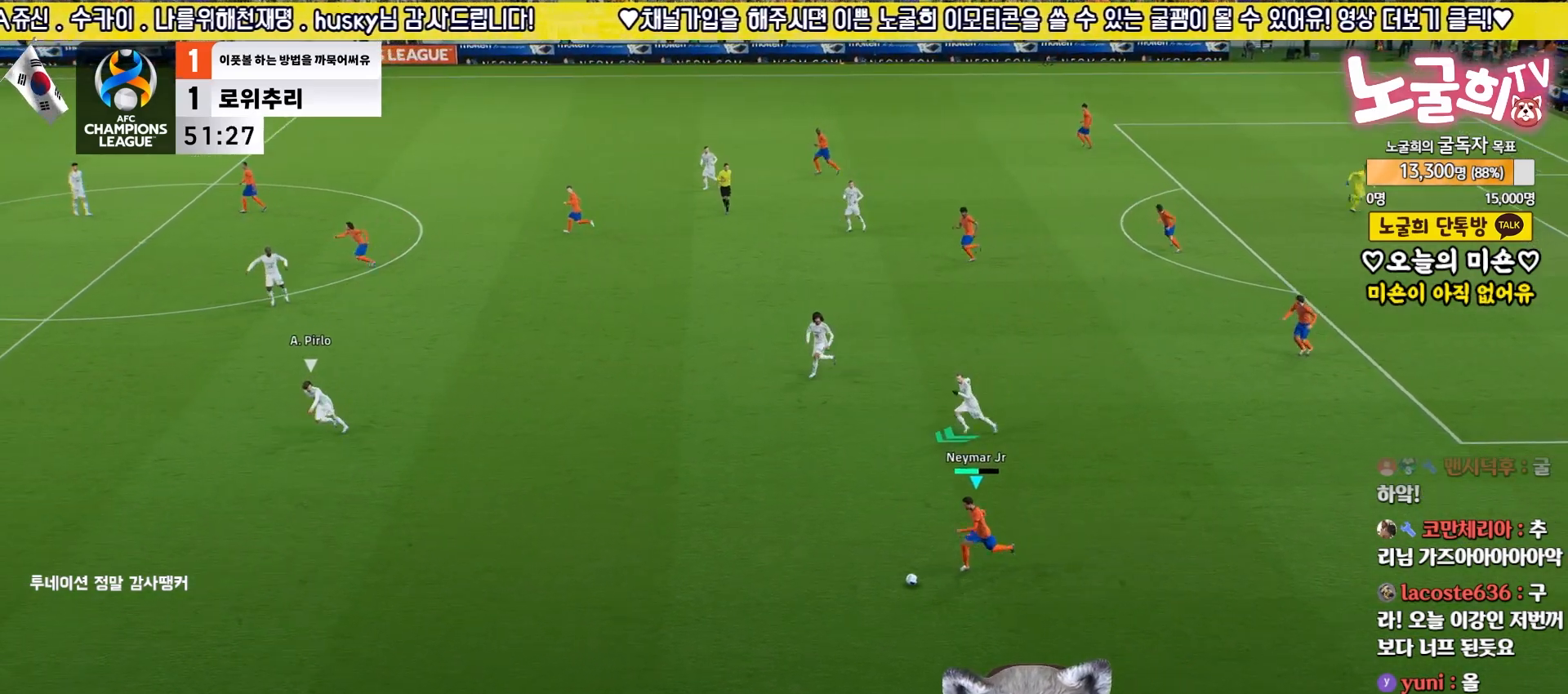
{"buttons": ["R2", "L3"], "left_stick": "left", "right_stick": "center", "events": [[417, "L3", "down"]]}
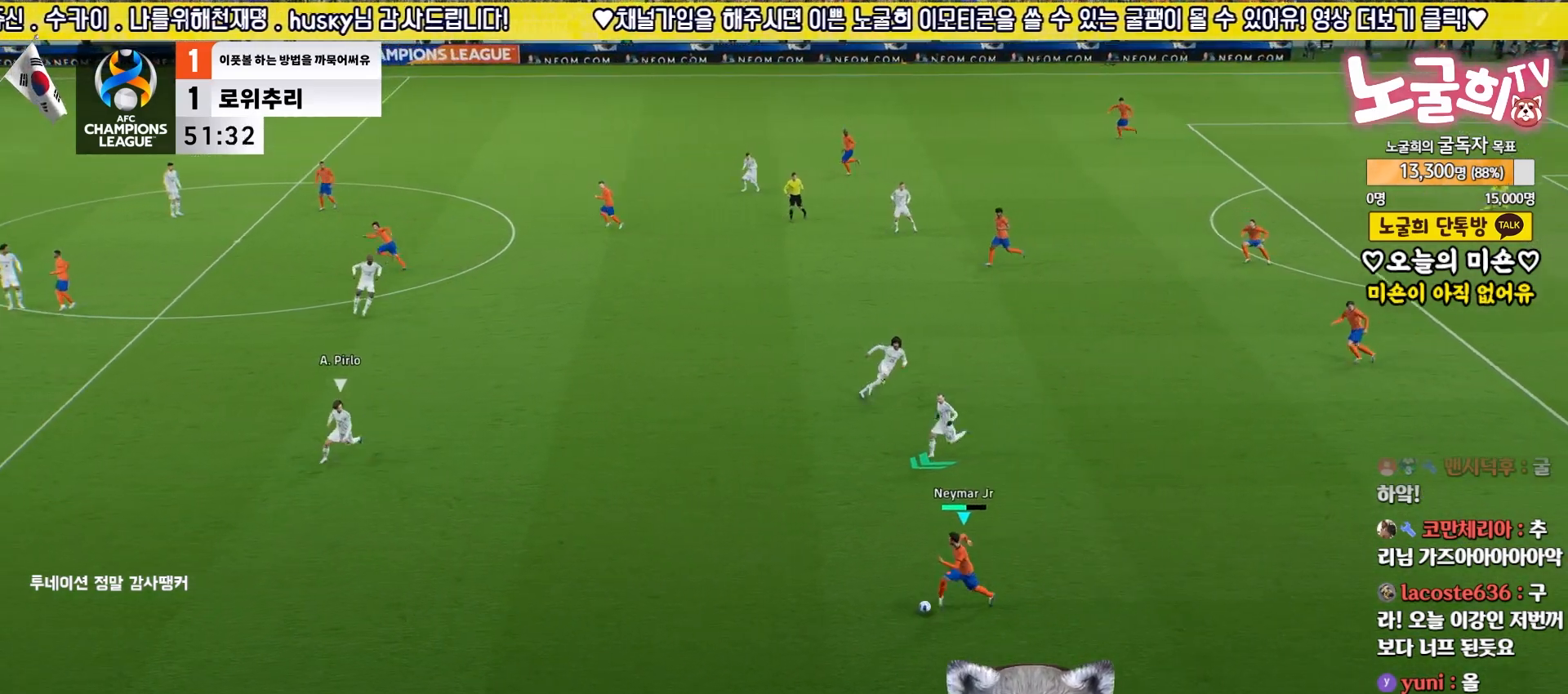
{"buttons": ["R2"], "left_stick": "left", "right_stick": "center", "events": [[433, "L3", "up"]]}
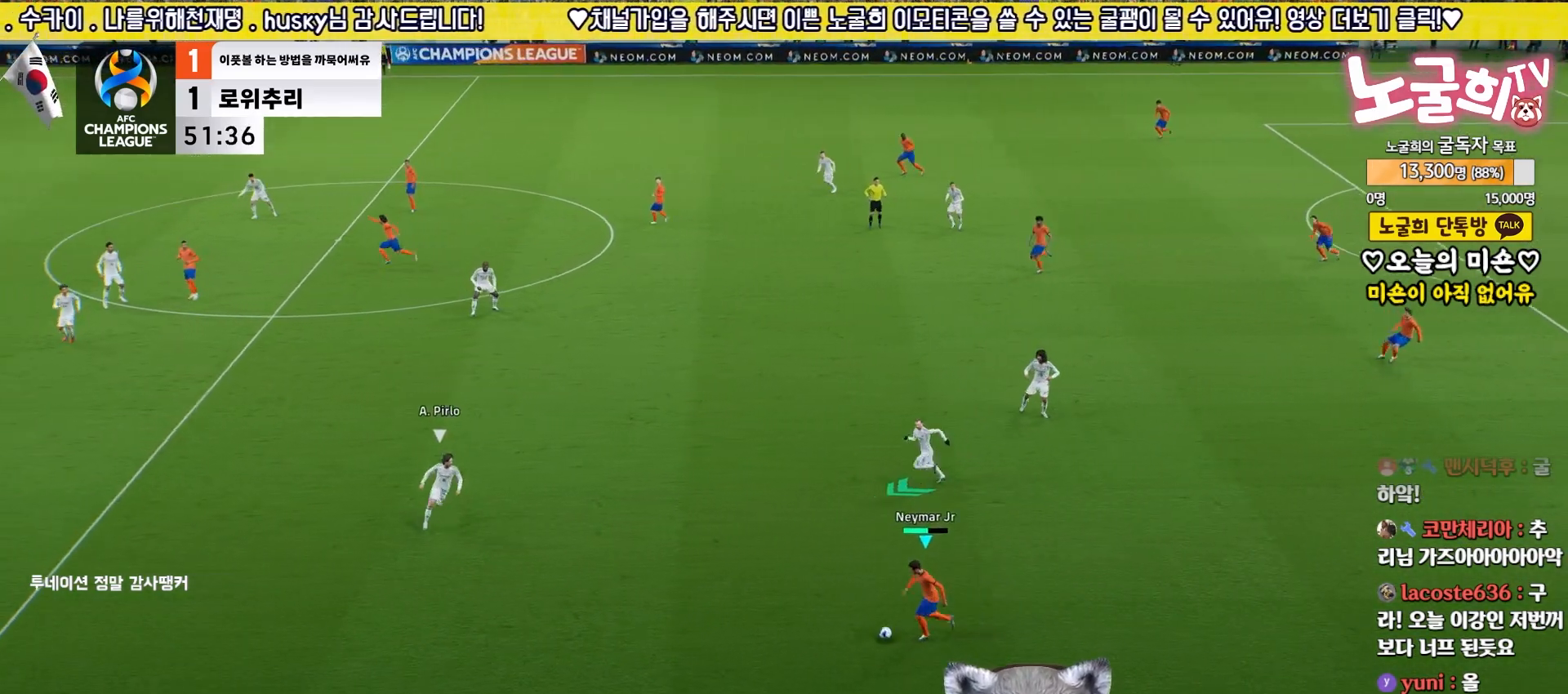
{"buttons": ["L3"], "left_stick": "down-right", "right_stick": "center", "events": [[17, "R2", "up"], [50, "left_stick", "down-left"], [267, "left_stick", "down"], [300, "L3", "down"], [483, "left_stick", "down-right"]]}
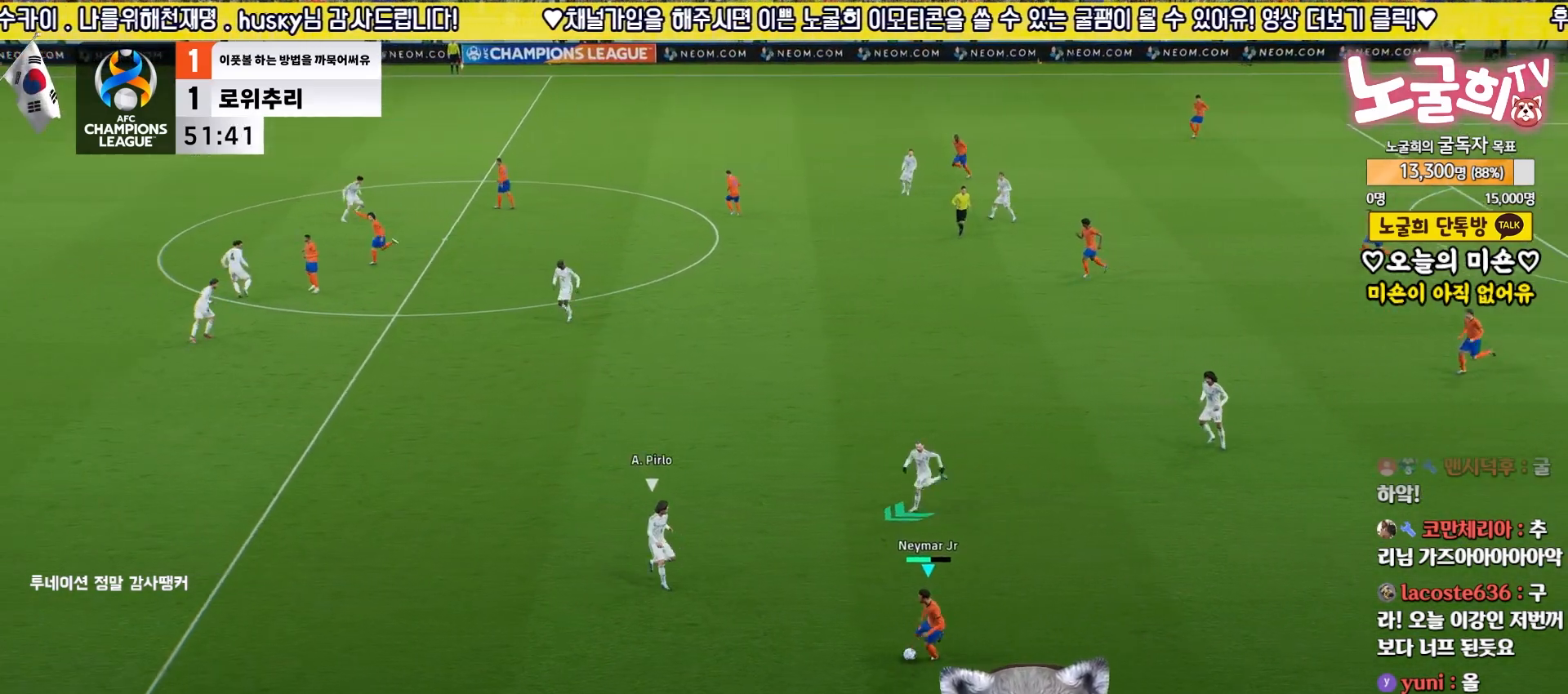
{"buttons": ["R2"], "left_stick": "up-right", "right_stick": "center", "events": [[83, "left_stick", "right"], [200, "left_stick", "up-right"], [283, "L3", "up"], [350, "R2", "down"]]}
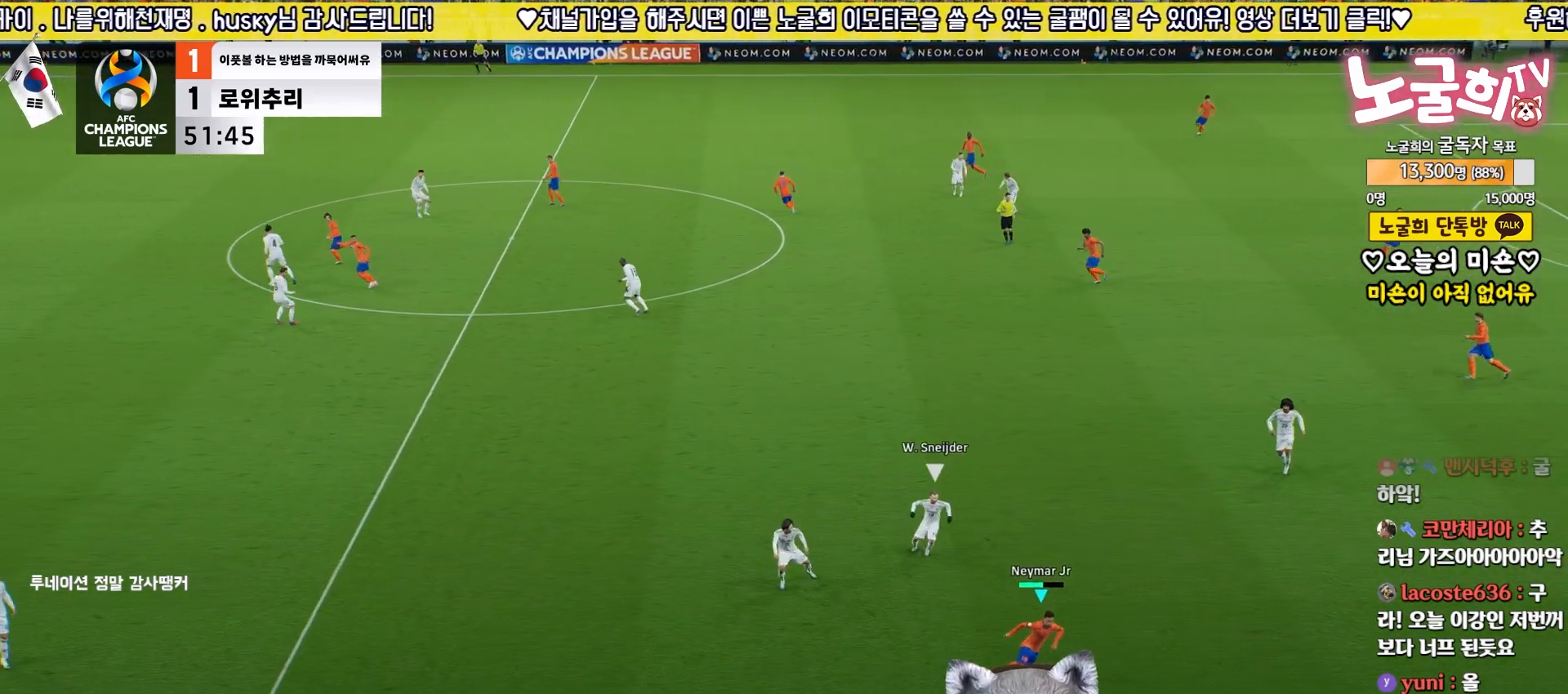
{"buttons": [], "left_stick": "up", "right_stick": "center", "events": [[100, "TRIANGLE", "down"], [117, "left_stick", "up"], [150, "R2", "up"], [283, "TRIANGLE", "up"]]}
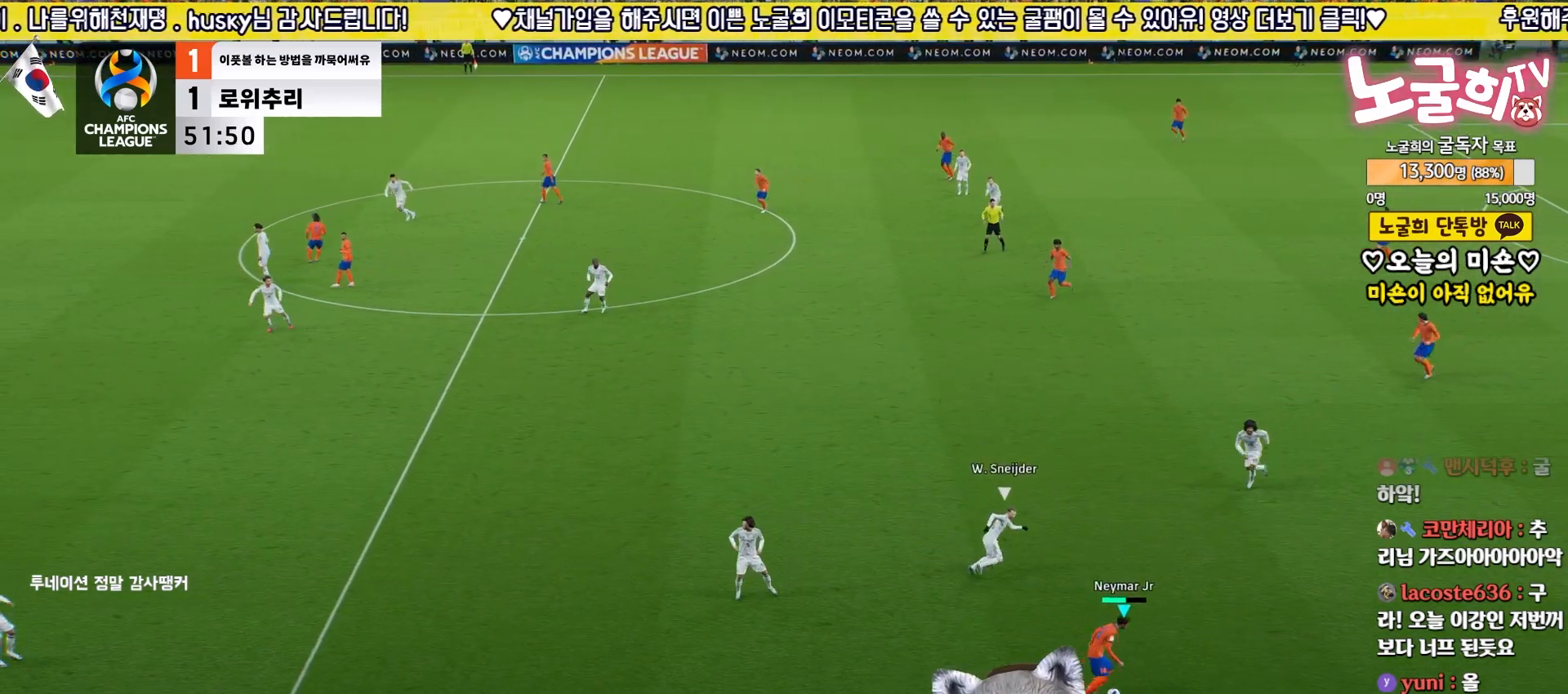
{"buttons": [], "left_stick": "up", "right_stick": "center", "events": []}
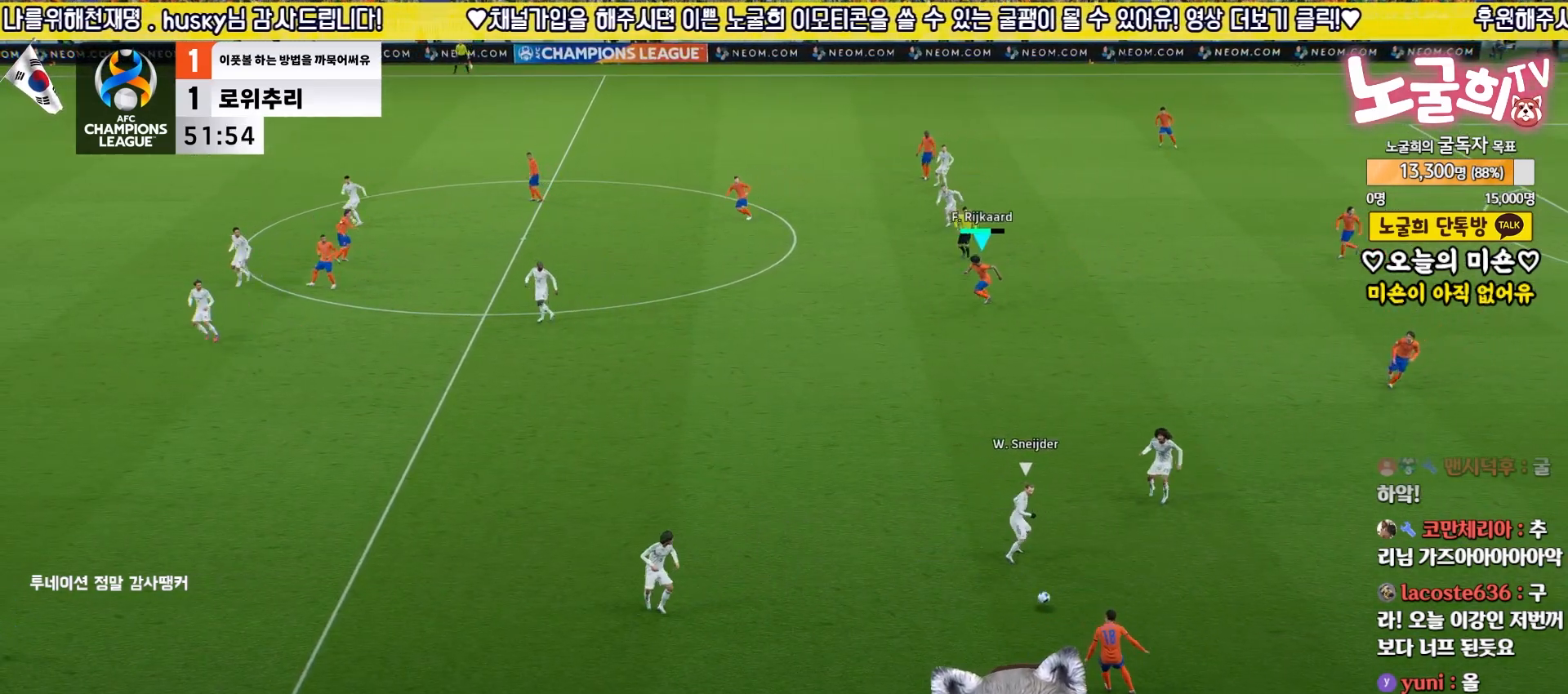
{"buttons": ["R2"], "left_stick": "up", "right_stick": "center", "events": [[350, "left_stick", "center"], [367, "L1", "down"], [417, "R2", "down"], [417, "left_stick", "up"], [483, "L1", "up"]]}